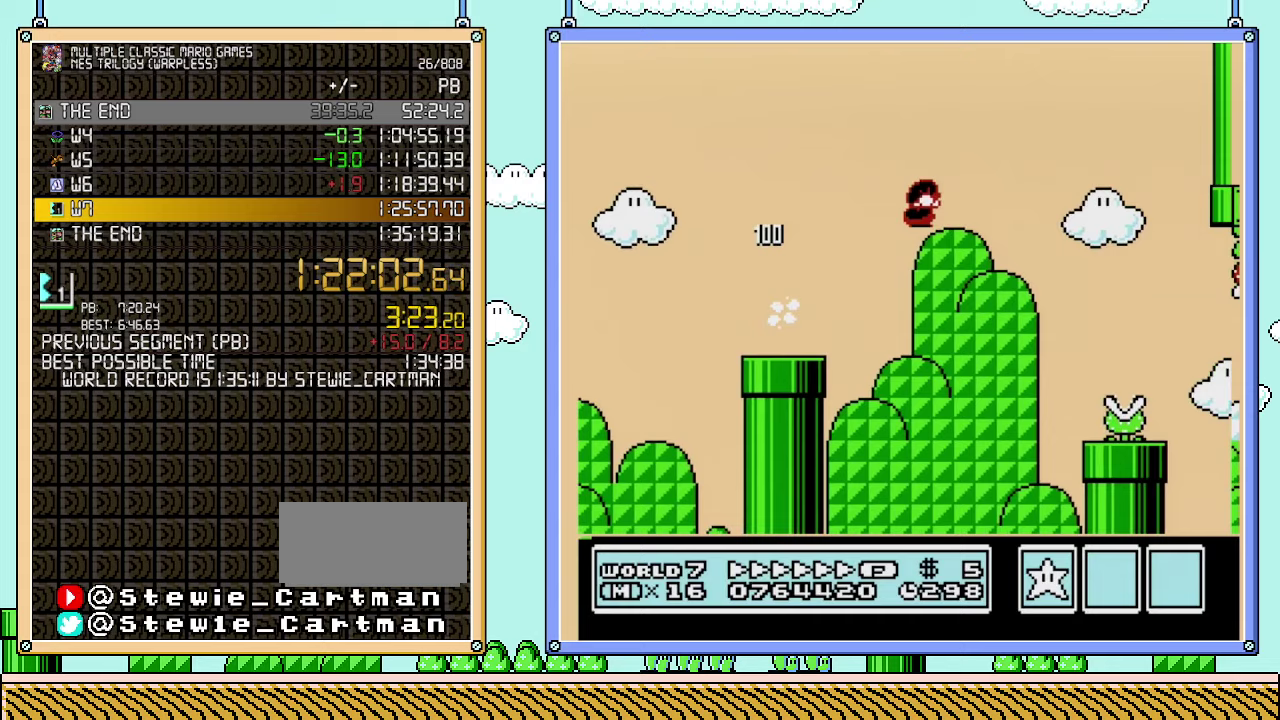
Gameplay with a controller (Nintendo layout); each line is a JSON object with the inputs held at the frame after it. "events" lists button and stick changes between this image and that frame as [ms after this image, input, new state], when the widget could be followed in between. Not read: L3 R3.
{"buttons": ["B", "DPAD_RIGHT"], "events": [[133, "A", "up"]]}
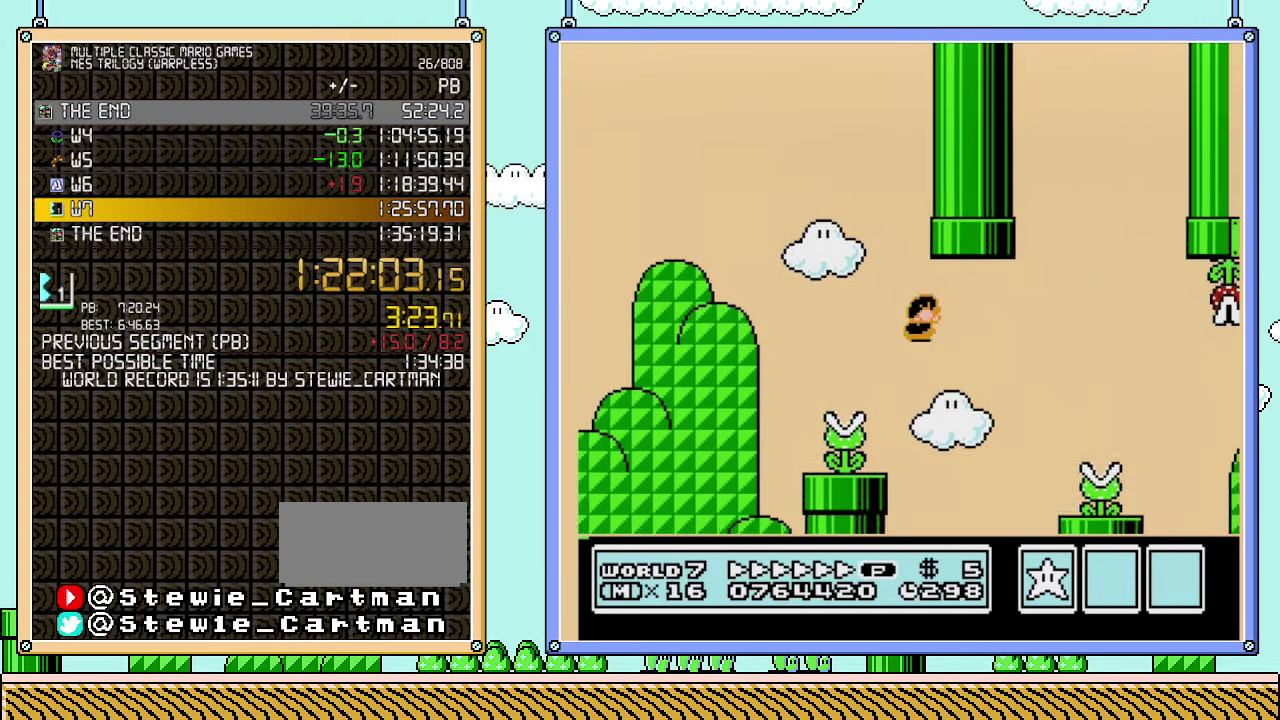
{"buttons": ["B", "DPAD_RIGHT"], "events": [[417, "A", "down"], [483, "A", "up"]]}
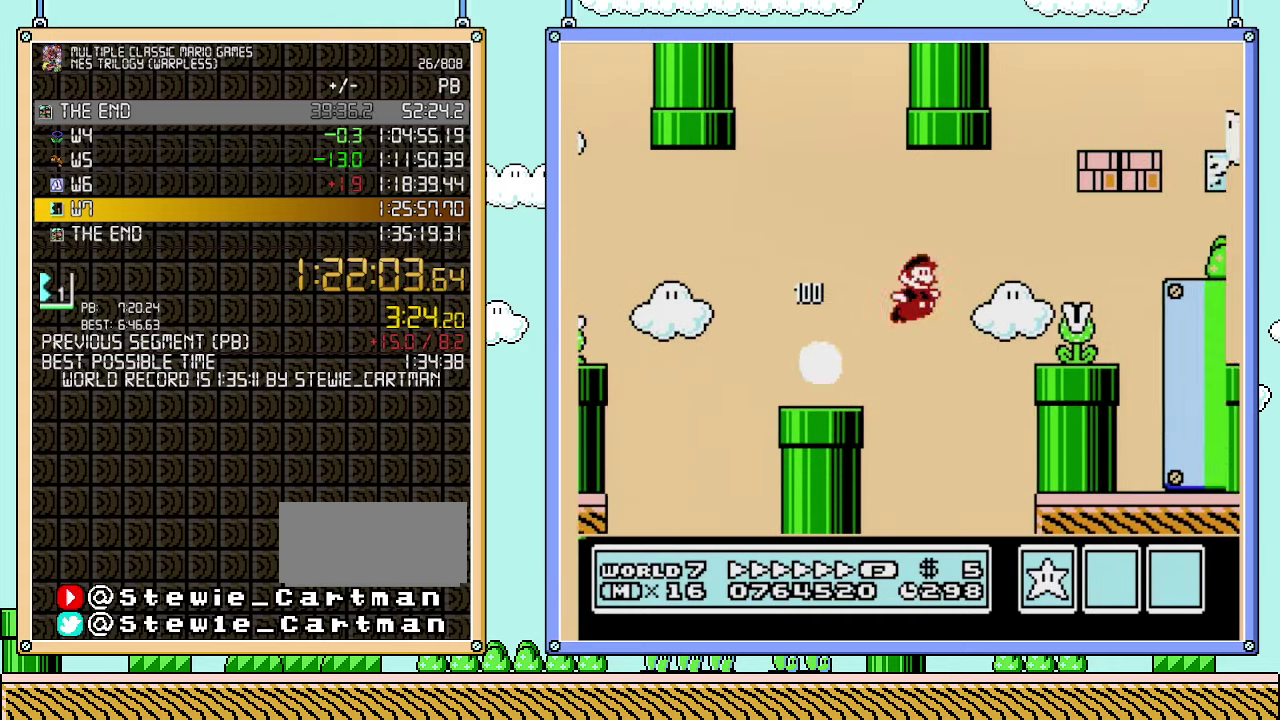
{"buttons": ["B", "DPAD_UP", "DPAD_LEFT"], "events": [[383, "DPAD_RIGHT", "up"], [417, "A", "down"], [417, "DPAD_LEFT", "down"], [500, "A", "up"], [500, "DPAD_UP", "down"]]}
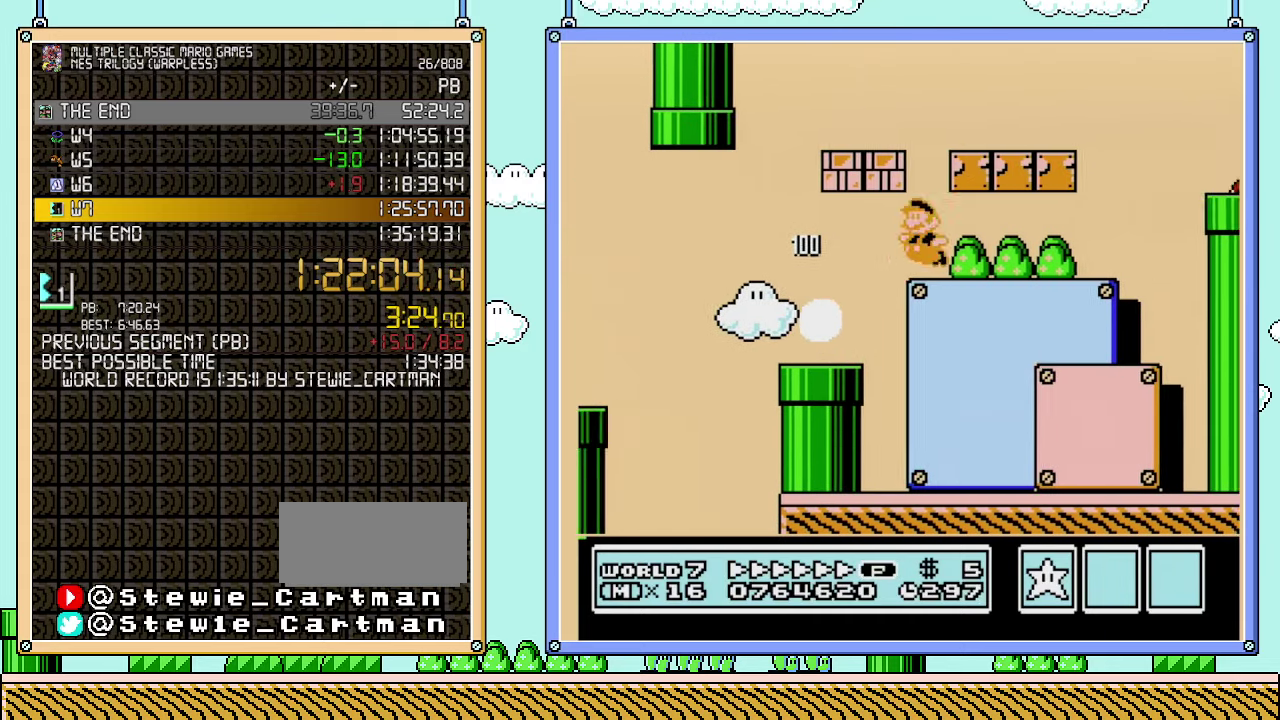
{"buttons": ["A", "B", "DPAD_UP", "DPAD_LEFT"], "events": [[417, "A", "down"]]}
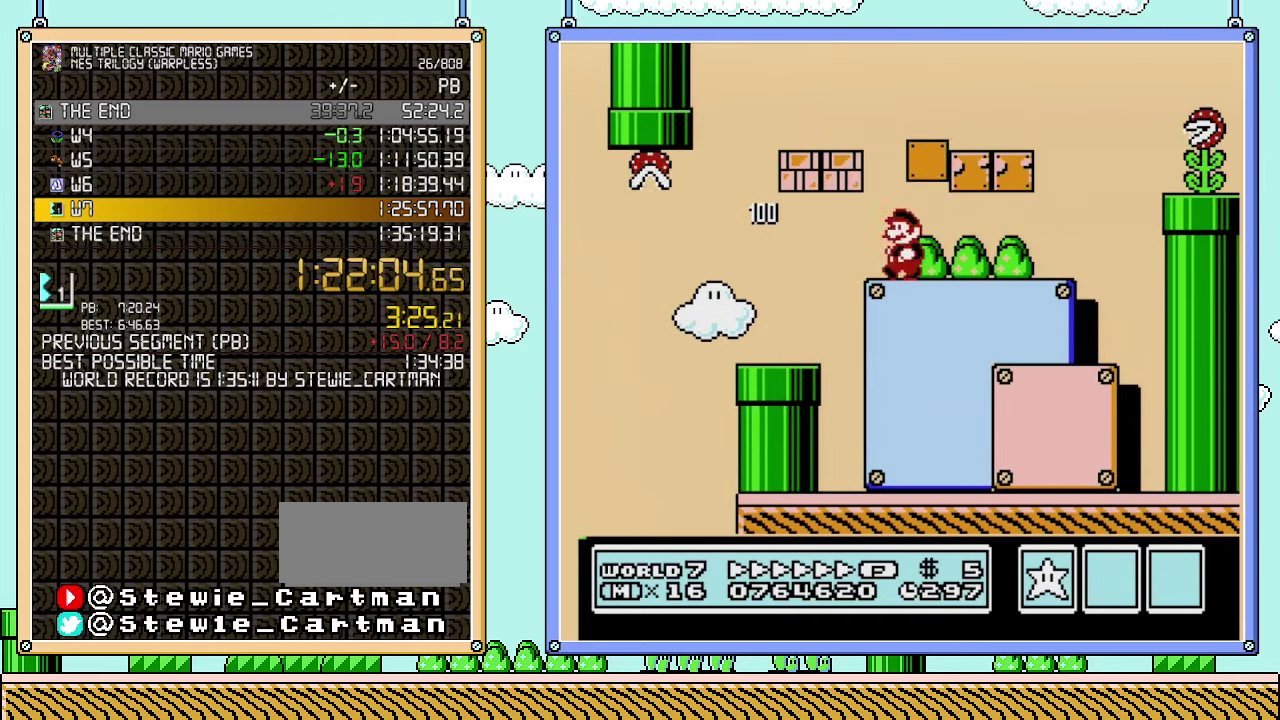
{"buttons": ["B", "DPAD_RIGHT"], "events": [[33, "A", "up"], [67, "DPAD_UP", "up"], [200, "A", "down"], [200, "DPAD_LEFT", "up"], [250, "DPAD_RIGHT", "down"], [450, "A", "up"]]}
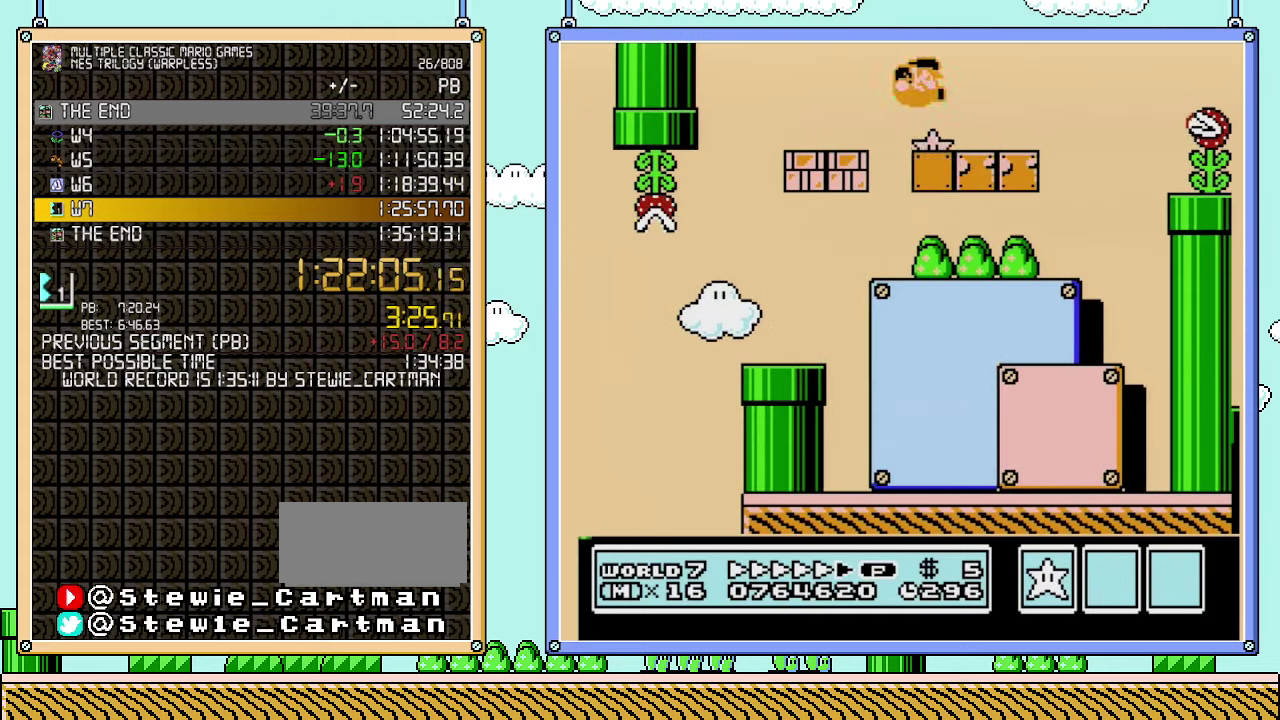
{"buttons": ["B", "DPAD_RIGHT"], "events": [[317, "A", "down"], [450, "A", "up"]]}
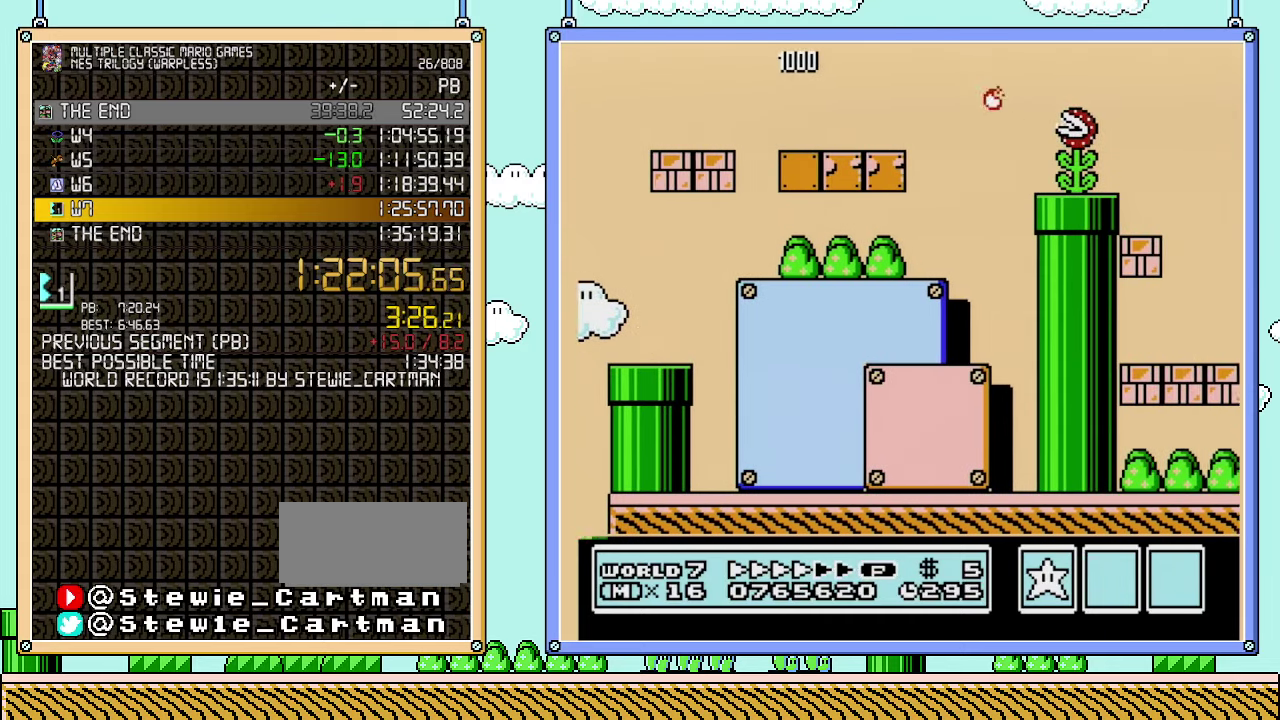
{"buttons": ["B", "DPAD_RIGHT"], "events": []}
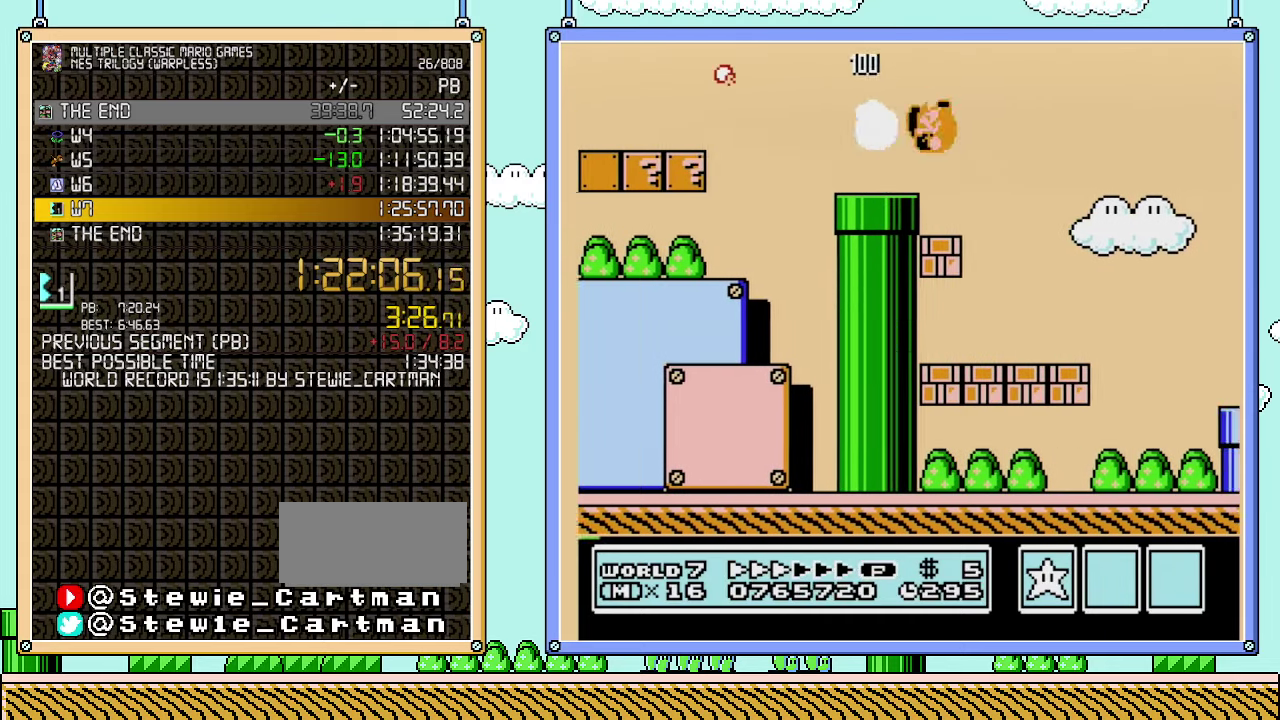
{"buttons": ["B", "DPAD_RIGHT"], "events": [[33, "A", "down"], [350, "A", "up"]]}
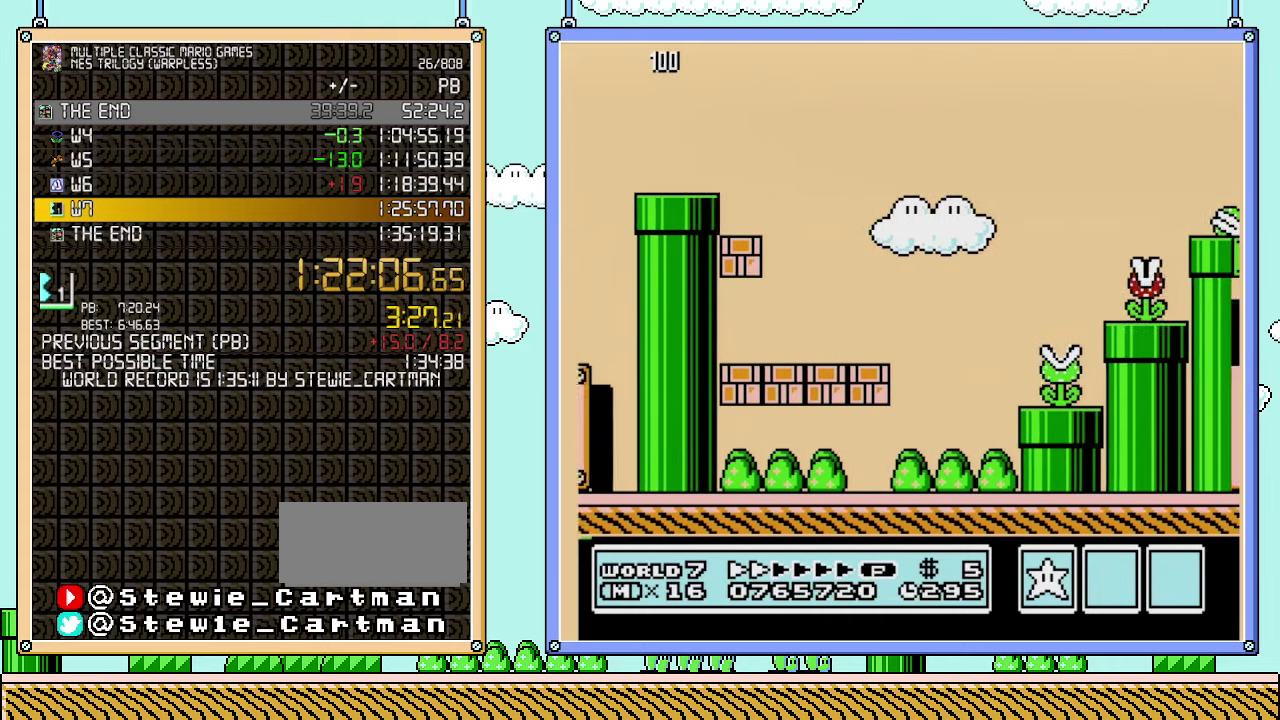
{"buttons": ["B", "DPAD_LEFT"], "events": [[417, "DPAD_UP", "down"], [450, "DPAD_RIGHT", "up"], [483, "DPAD_LEFT", "down"], [483, "DPAD_UP", "up"]]}
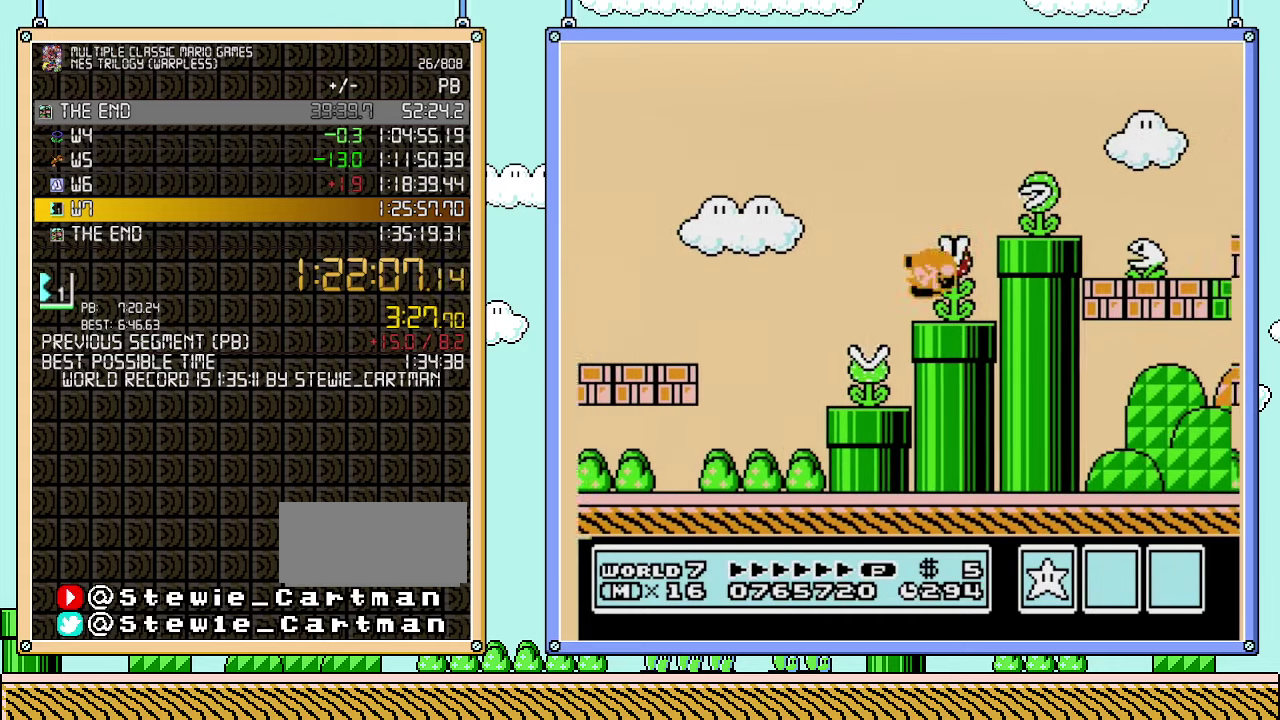
{"buttons": ["B", "DPAD_RIGHT"], "events": [[100, "DPAD_LEFT", "up"], [133, "A", "down"], [133, "DPAD_RIGHT", "down"], [317, "A", "up"]]}
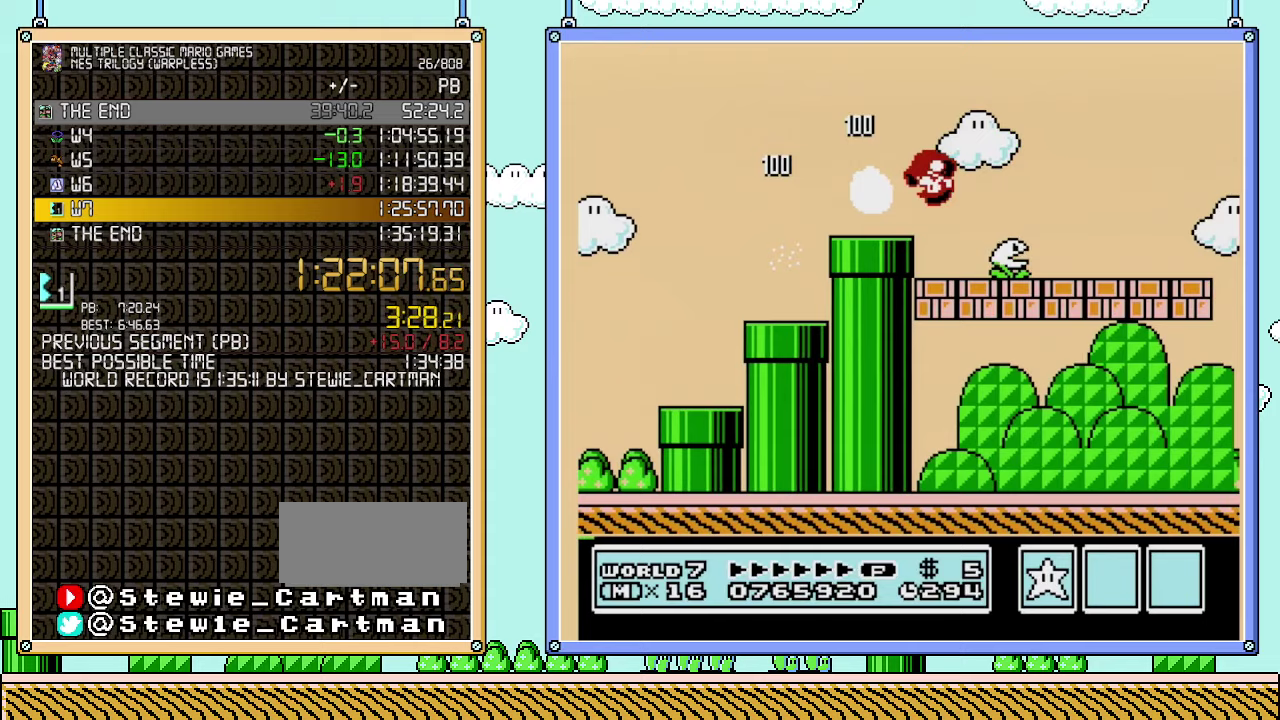
{"buttons": ["B", "DPAD_RIGHT"], "events": []}
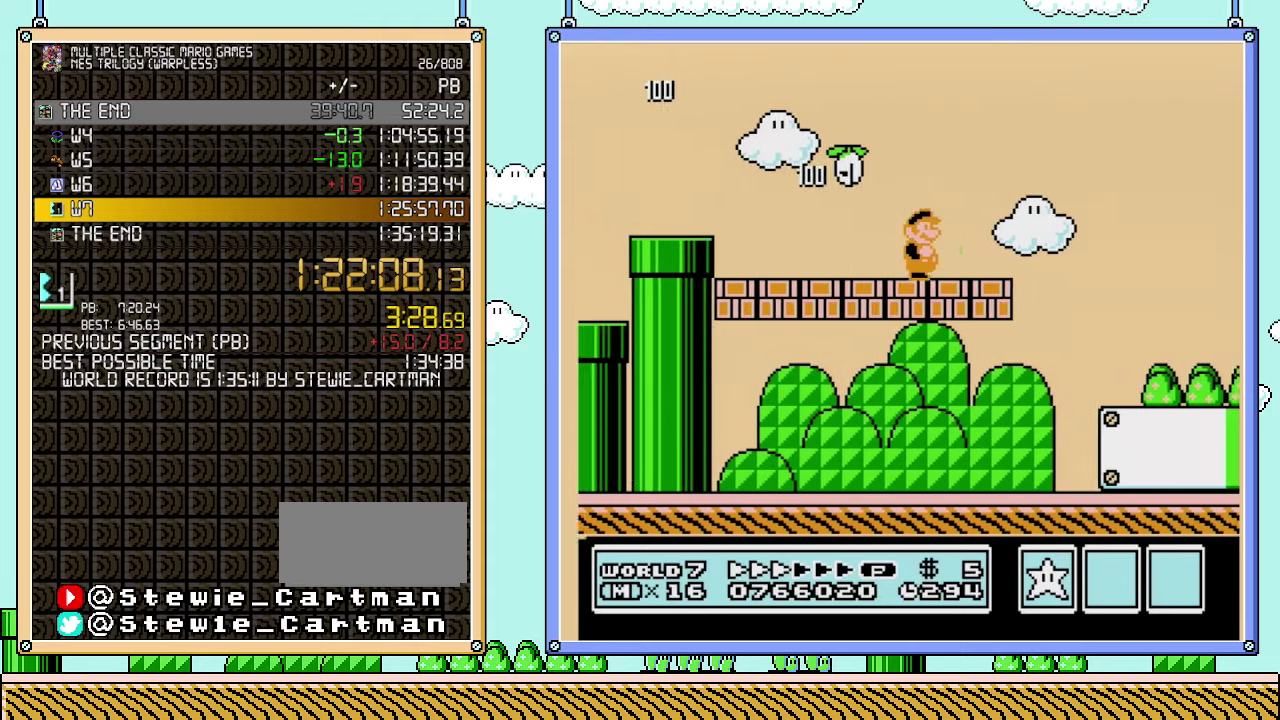
{"buttons": ["B", "DPAD_RIGHT"], "events": []}
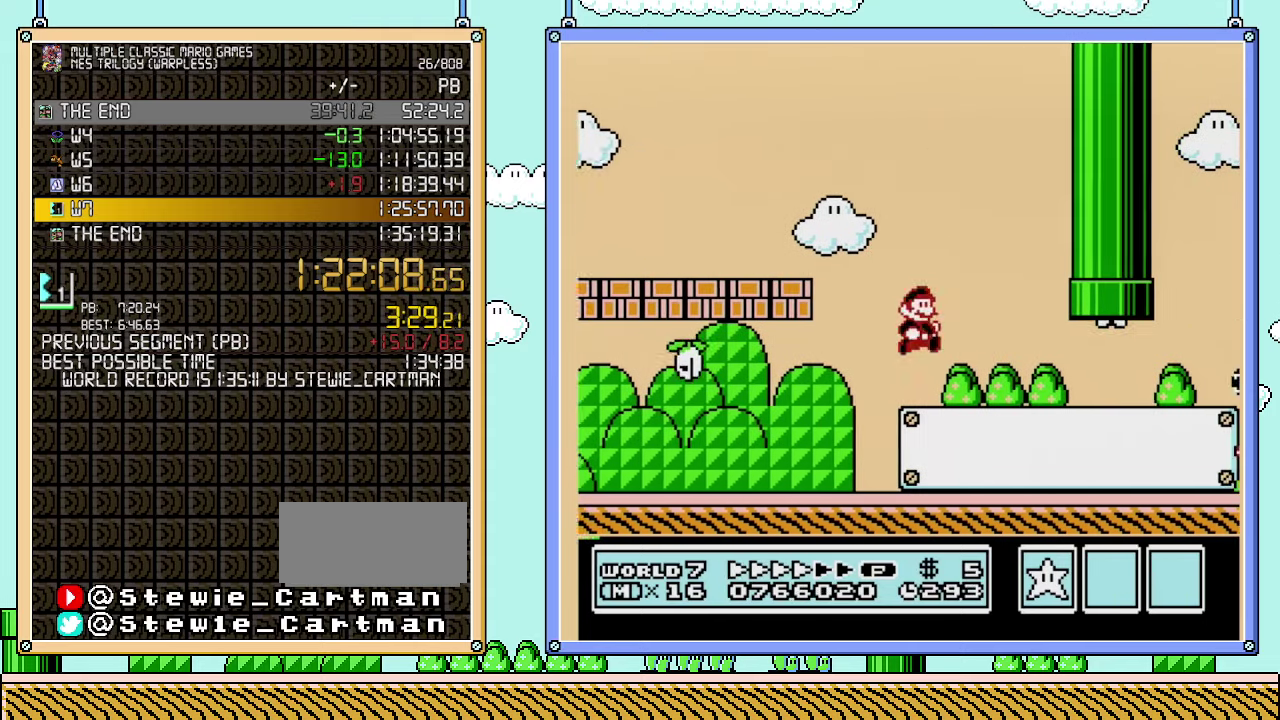
{"buttons": ["B", "DPAD_RIGHT"], "events": []}
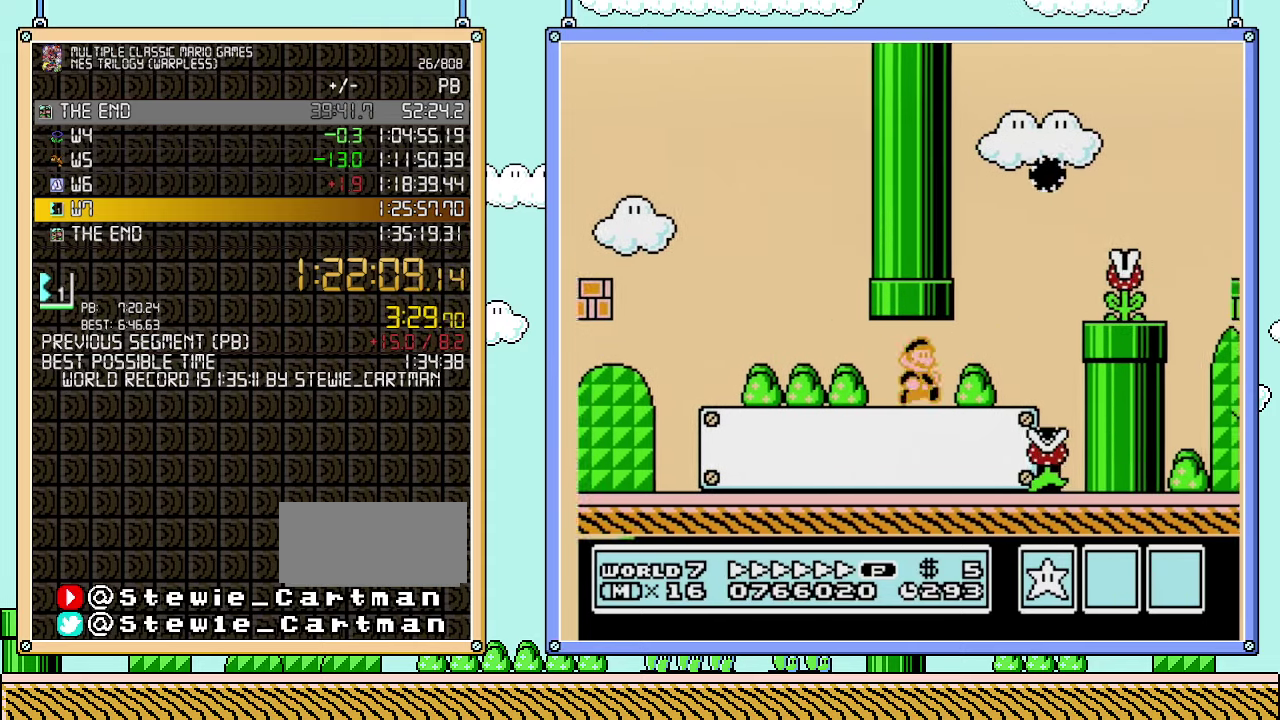
{"buttons": ["B", "DPAD_RIGHT"], "events": [[167, "A", "down"], [250, "A", "up"]]}
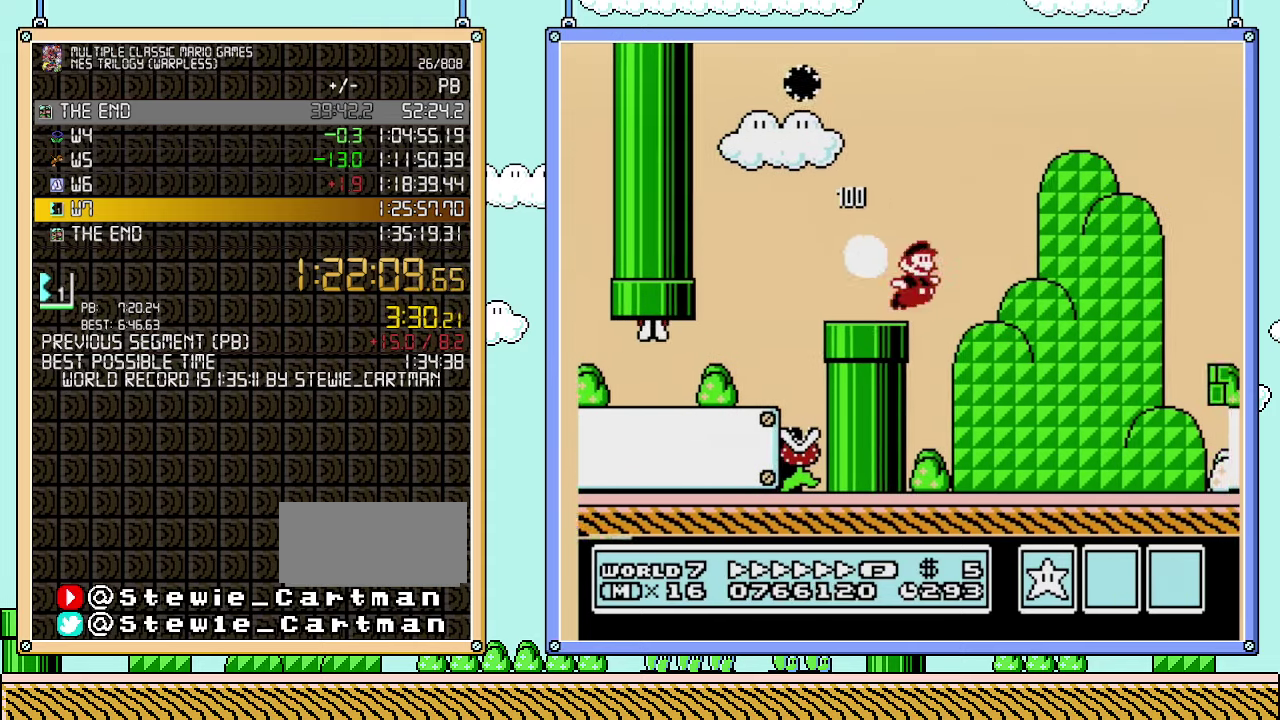
{"buttons": ["B", "DPAD_RIGHT"], "events": [[67, "A", "down"], [233, "A", "up"]]}
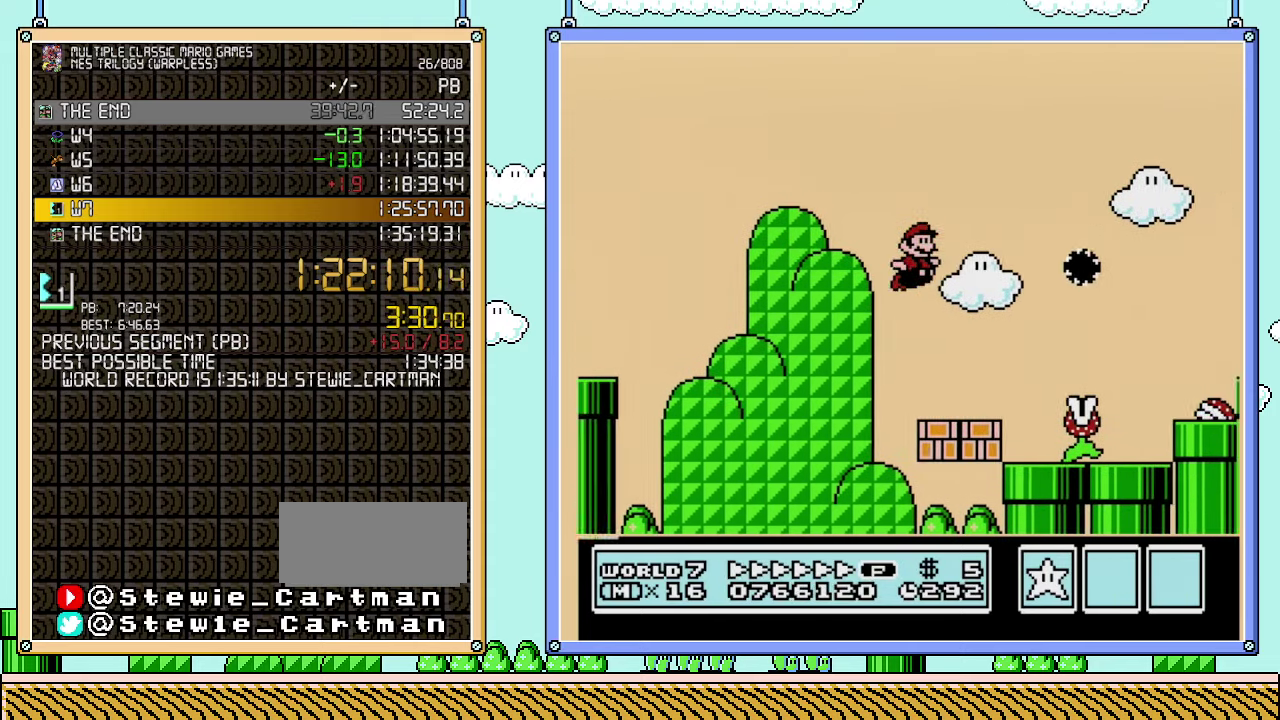
{"buttons": ["B", "DPAD_DOWN"], "events": [[200, "DPAD_DOWN", "down"], [200, "DPAD_LEFT", "down"], [200, "DPAD_RIGHT", "up"], [300, "DPAD_LEFT", "up"]]}
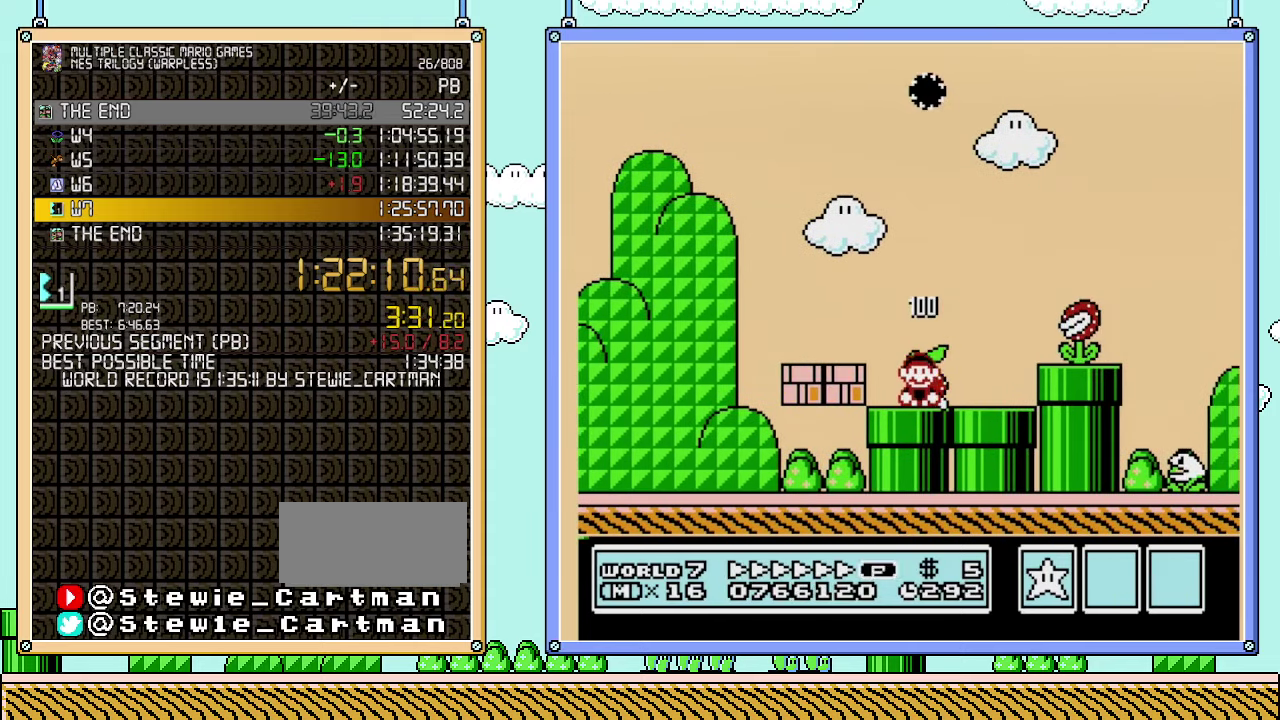
{"buttons": ["B", "DPAD_RIGHT"], "events": [[167, "DPAD_DOWN", "up"], [383, "DPAD_RIGHT", "down"]]}
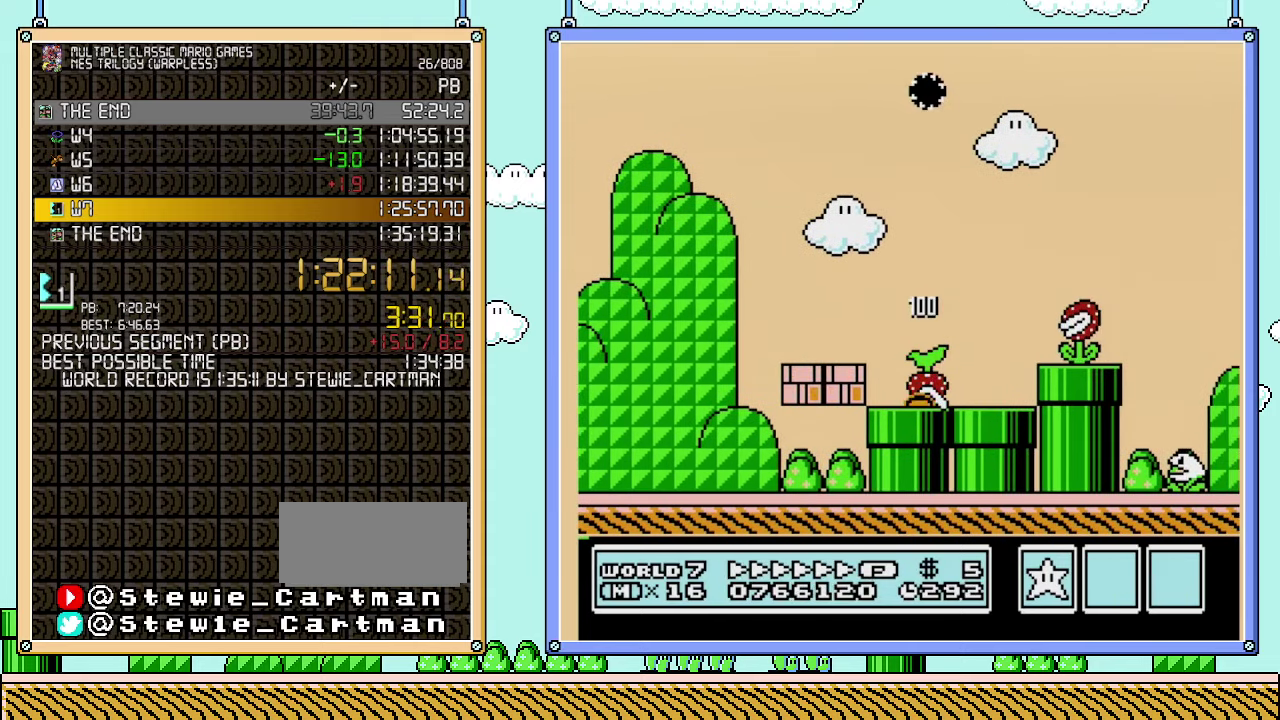
{"buttons": ["B", "DPAD_RIGHT"], "events": []}
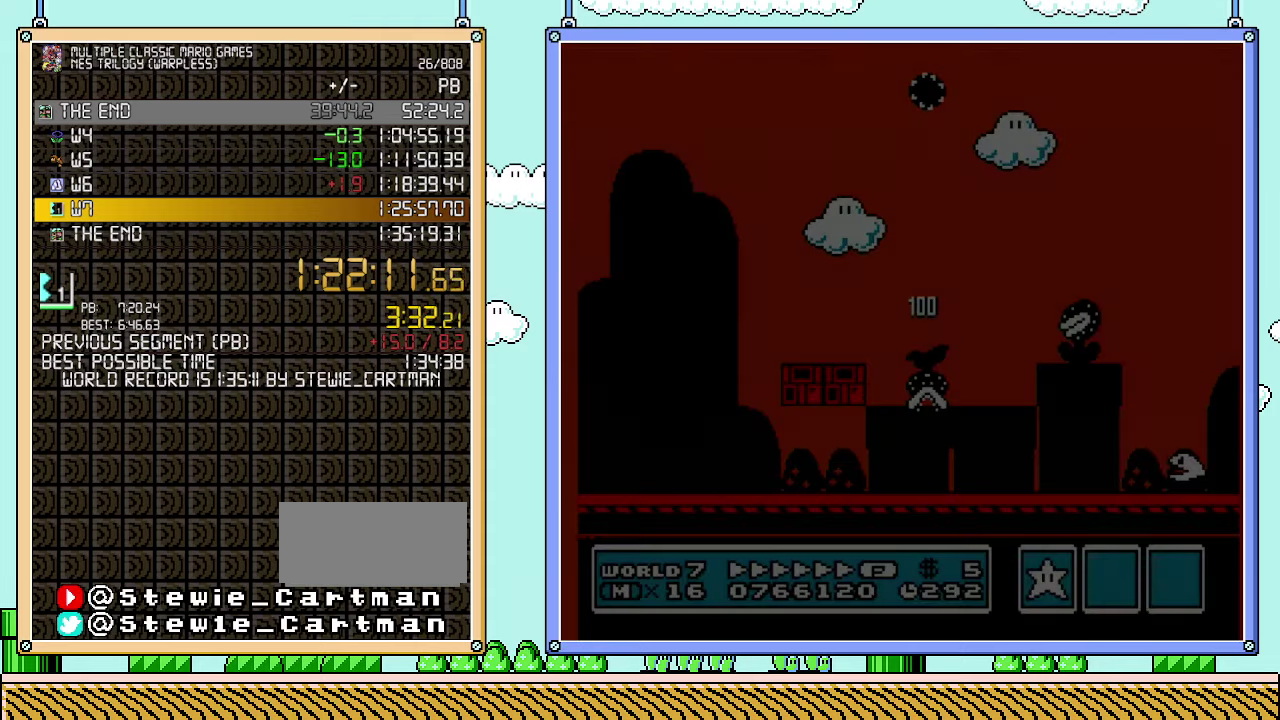
{"buttons": ["B", "DPAD_RIGHT"], "events": []}
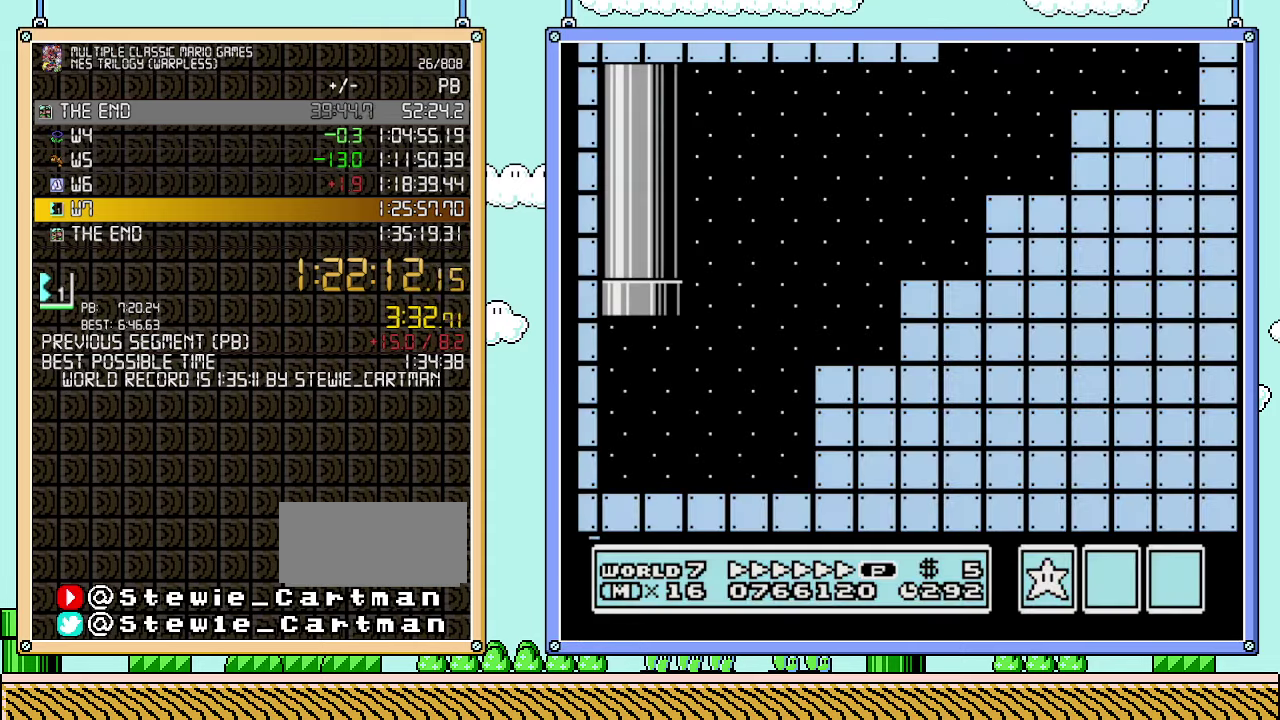
{"buttons": ["B", "DPAD_RIGHT"], "events": []}
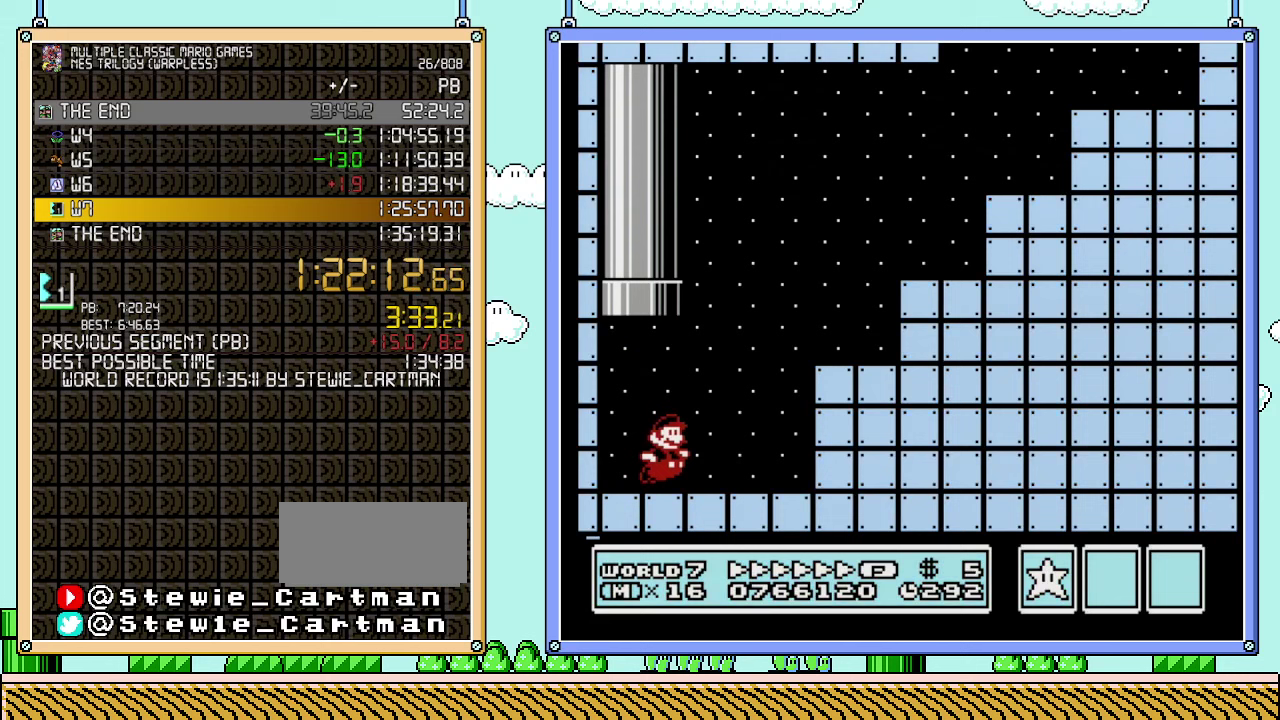
{"buttons": ["B", "DPAD_RIGHT"], "events": [[67, "A", "down"], [350, "A", "up"]]}
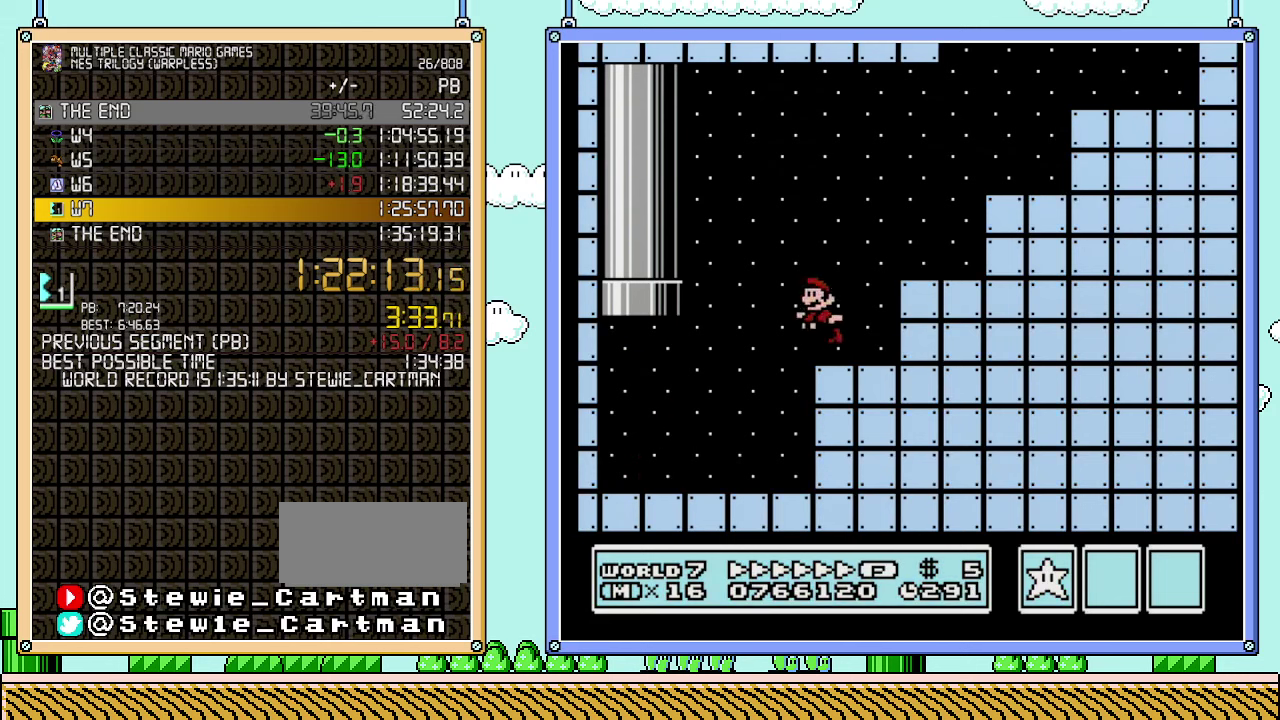
{"buttons": ["B", "DPAD_RIGHT"], "events": [[67, "DPAD_LEFT", "down"], [67, "DPAD_RIGHT", "up"], [167, "A", "down"], [233, "DPAD_LEFT", "up"], [250, "DPAD_RIGHT", "down"], [483, "A", "up"]]}
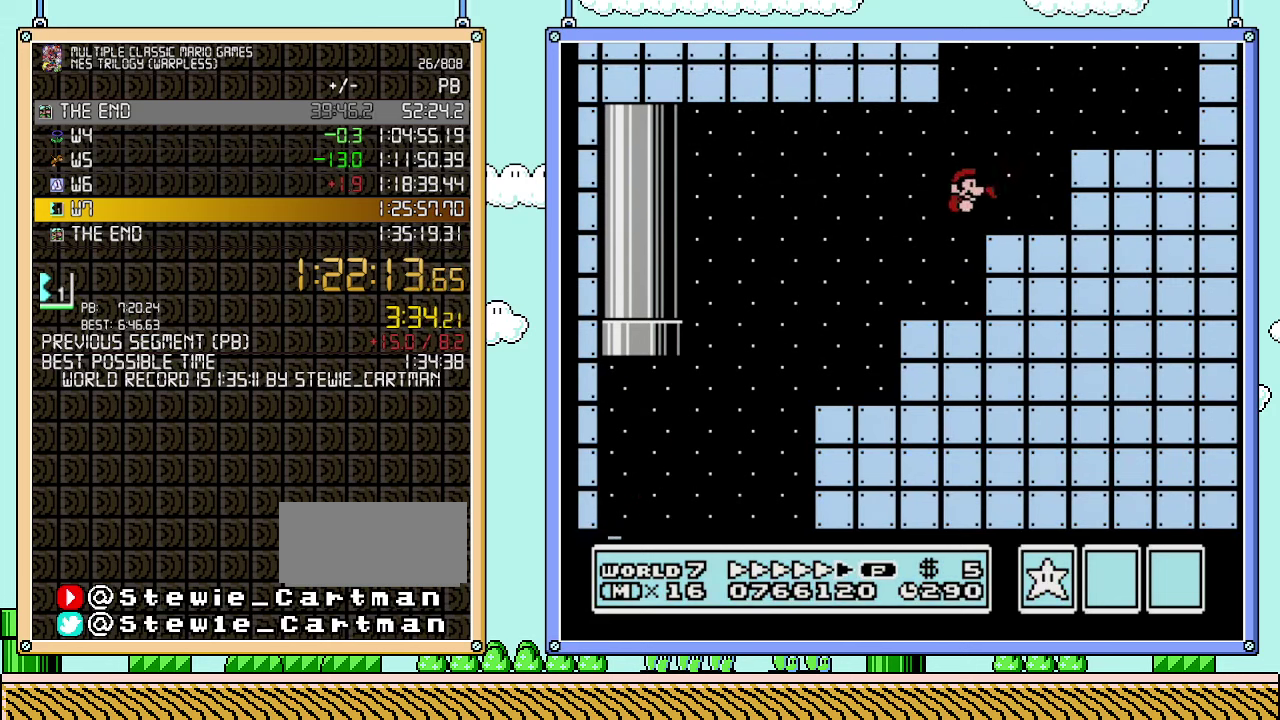
{"buttons": ["B", "DPAD_RIGHT"], "events": [[267, "A", "down"], [417, "A", "up"]]}
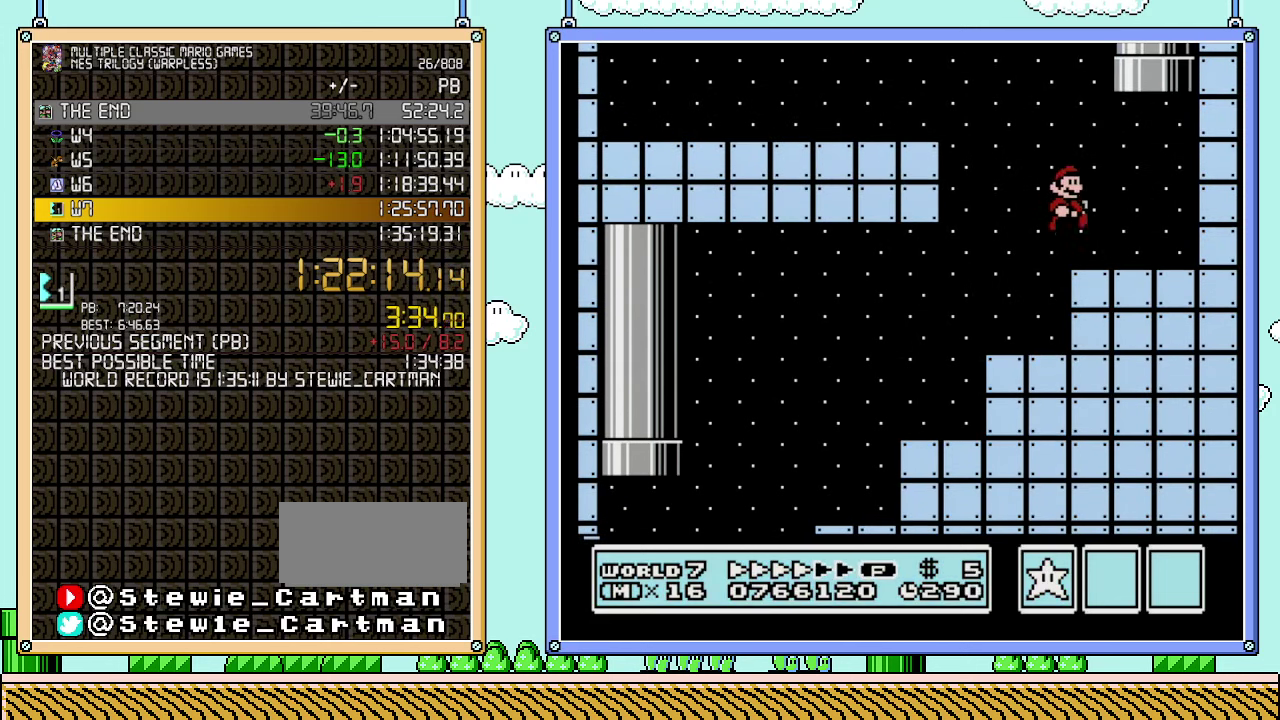
{"buttons": ["A", "B", "DPAD_LEFT"], "events": [[100, "DPAD_RIGHT", "up"], [133, "DPAD_LEFT", "down"], [283, "A", "down"]]}
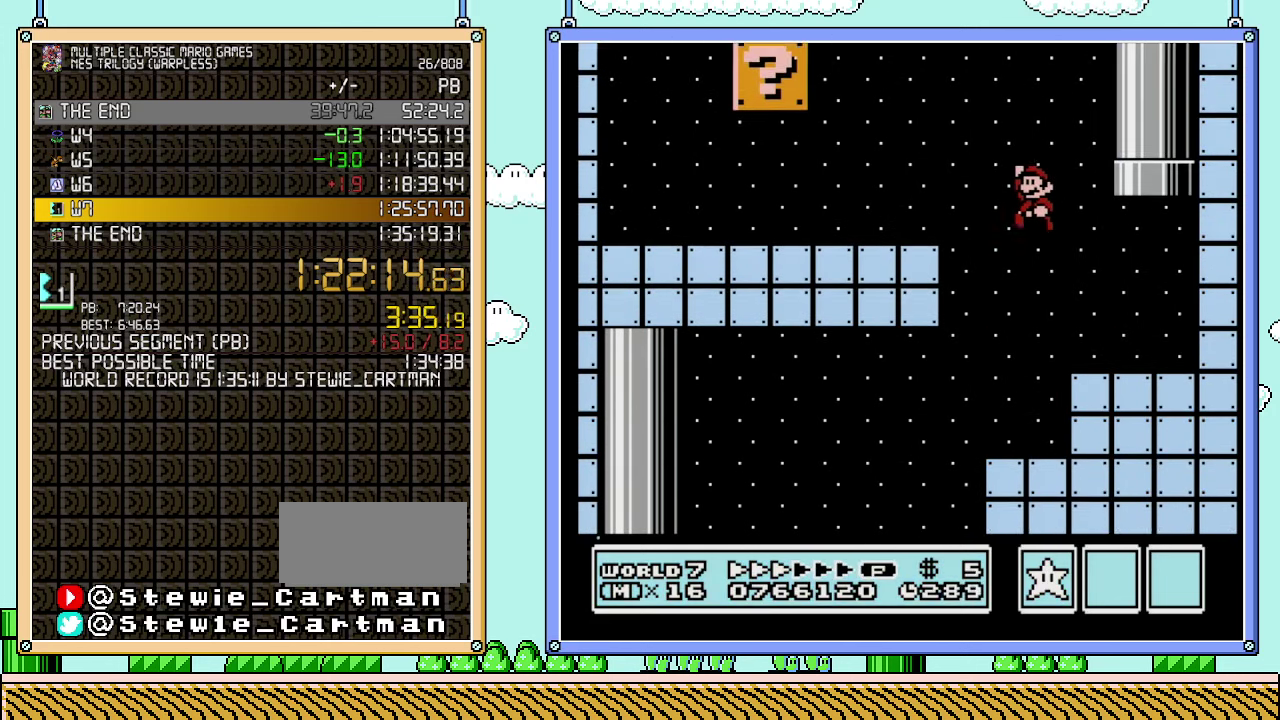
{"buttons": ["B", "DPAD_LEFT"], "events": [[167, "A", "up"]]}